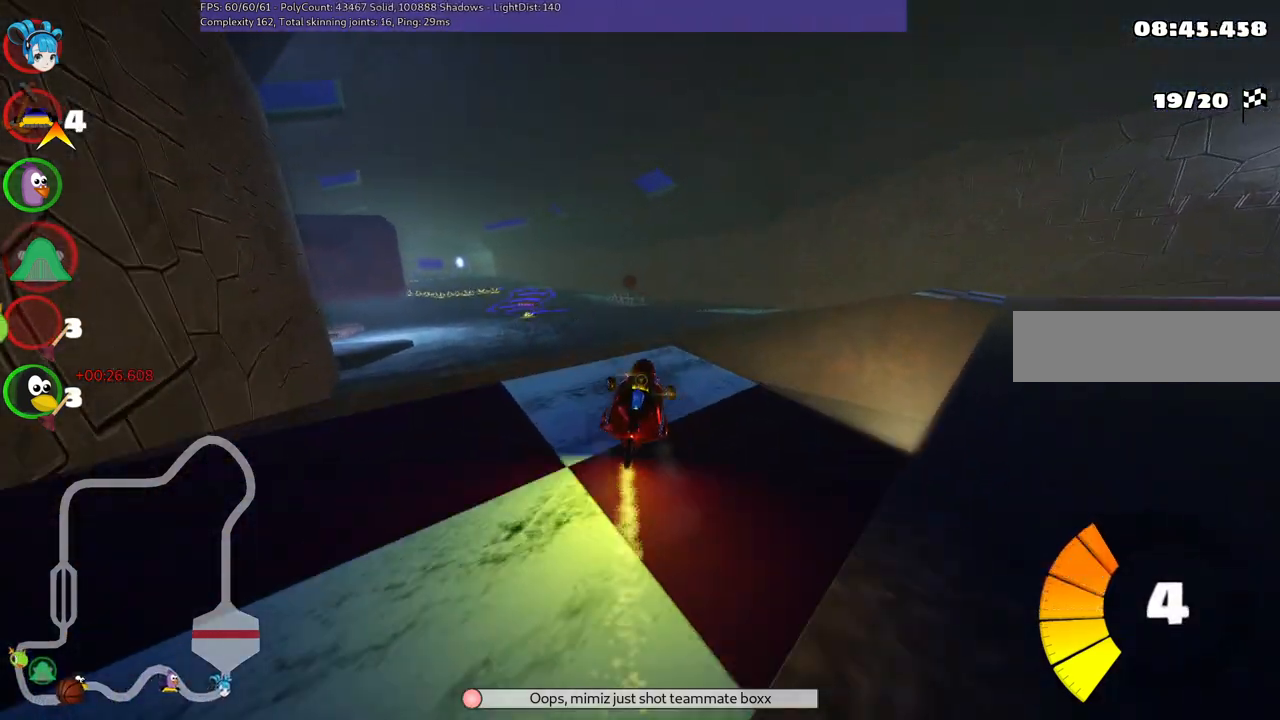
Gameplay with keyboard; each line is a JSON object with the keys held at the frame after it. "events" lists presses ("down") and releases ("up") of ".", "/", "alt_r", "b", "c", "comma", "ctrl_r", "d", "down", "f", "g", "h", "j", "k", "l", "left", "m", "n", "quote", "return", "right", "semicolon", "shift_r", "space", "super", "up" and "v" between this image and that frame as [ms after this image, input, new state], when the widget could be followed in between. No other keys are recorded. Mouse input is not recorded.
{"keys": ["left", "up"], "events": []}
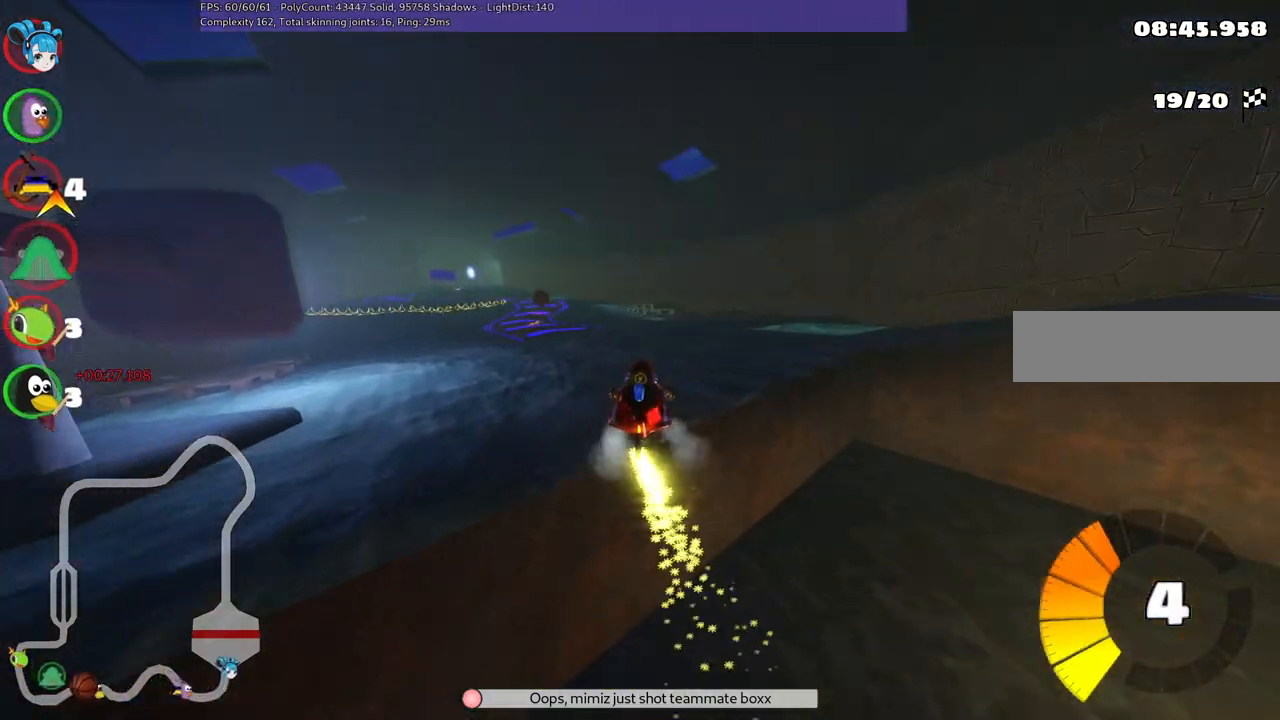
{"keys": ["left", "m", "up"], "events": [[67, "m", "down"]]}
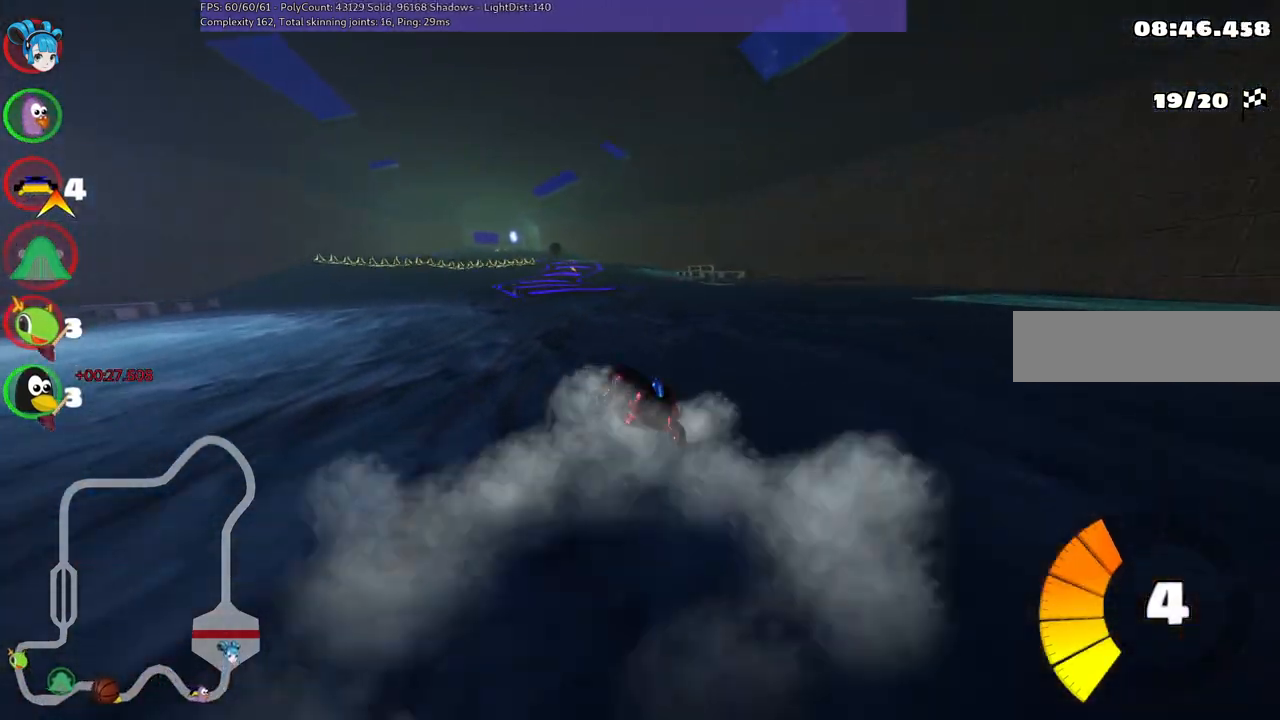
{"keys": ["left", "m", "right", "up"], "events": [[34, "left", "up"], [34, "right", "down"], [450, "left", "down"]]}
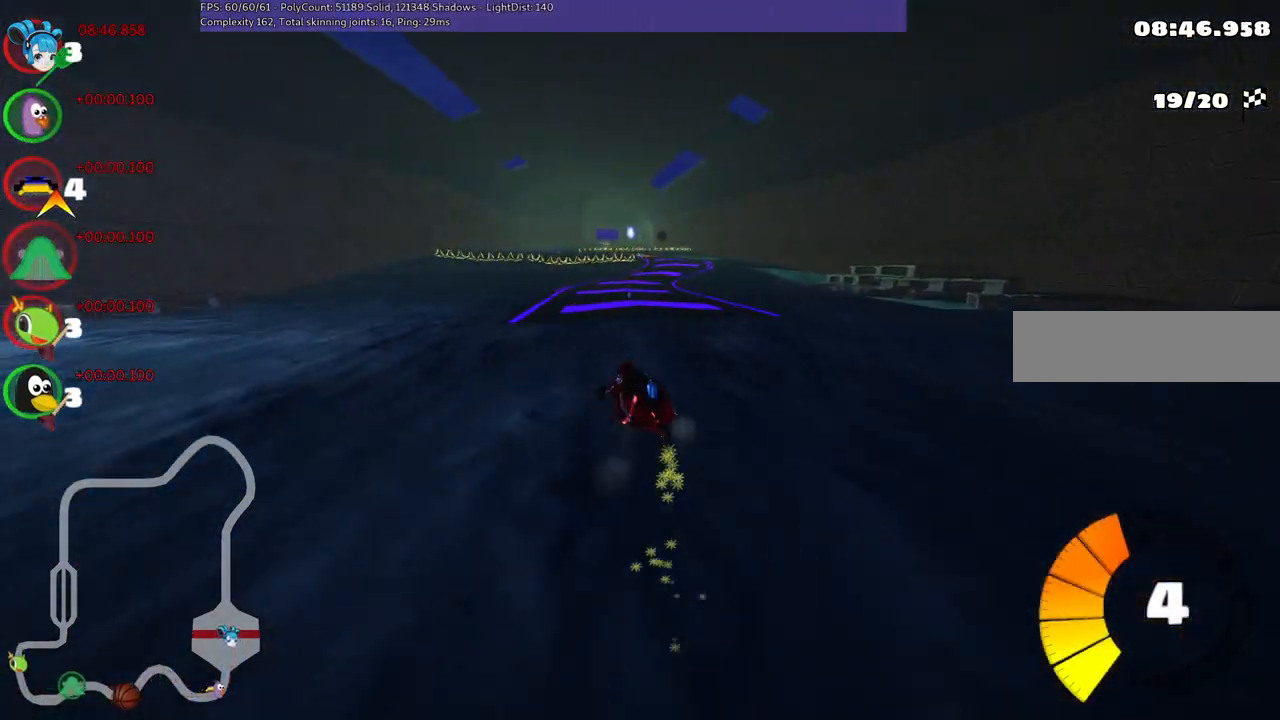
{"keys": ["right", "up"], "events": [[100, "left", "up"], [384, "m", "up"]]}
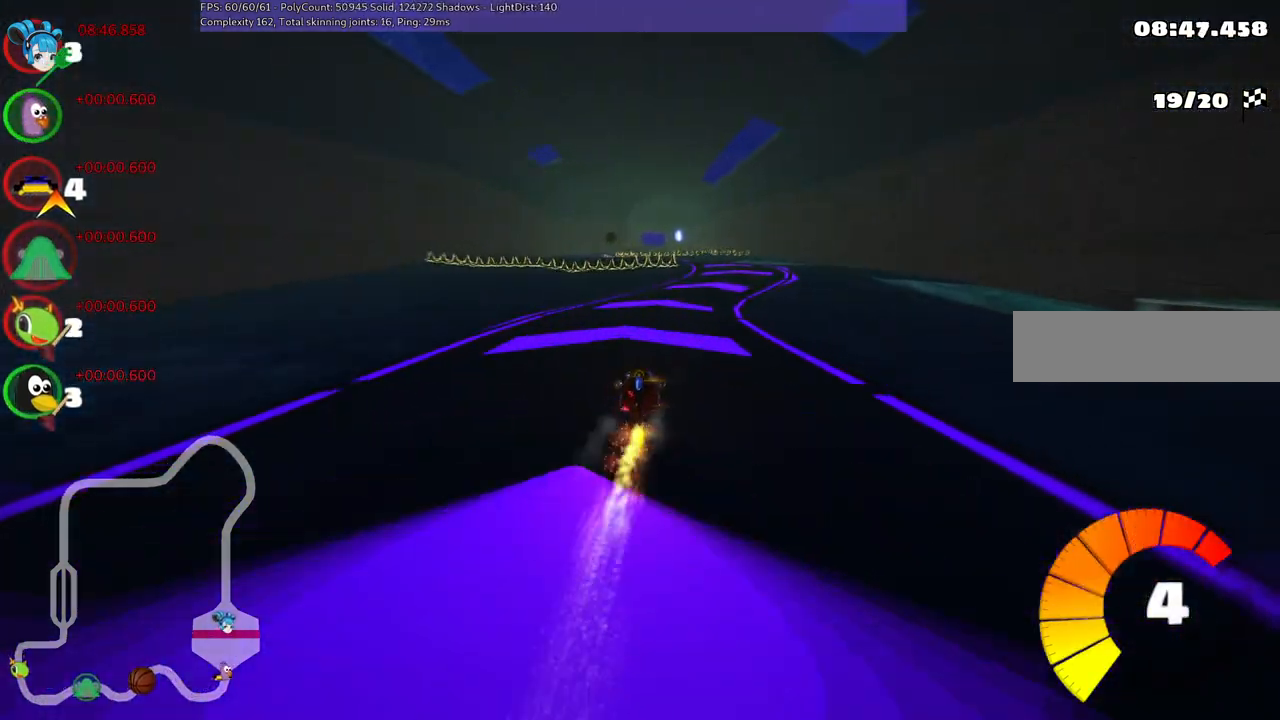
{"keys": ["up"], "events": [[117, "right", "up"]]}
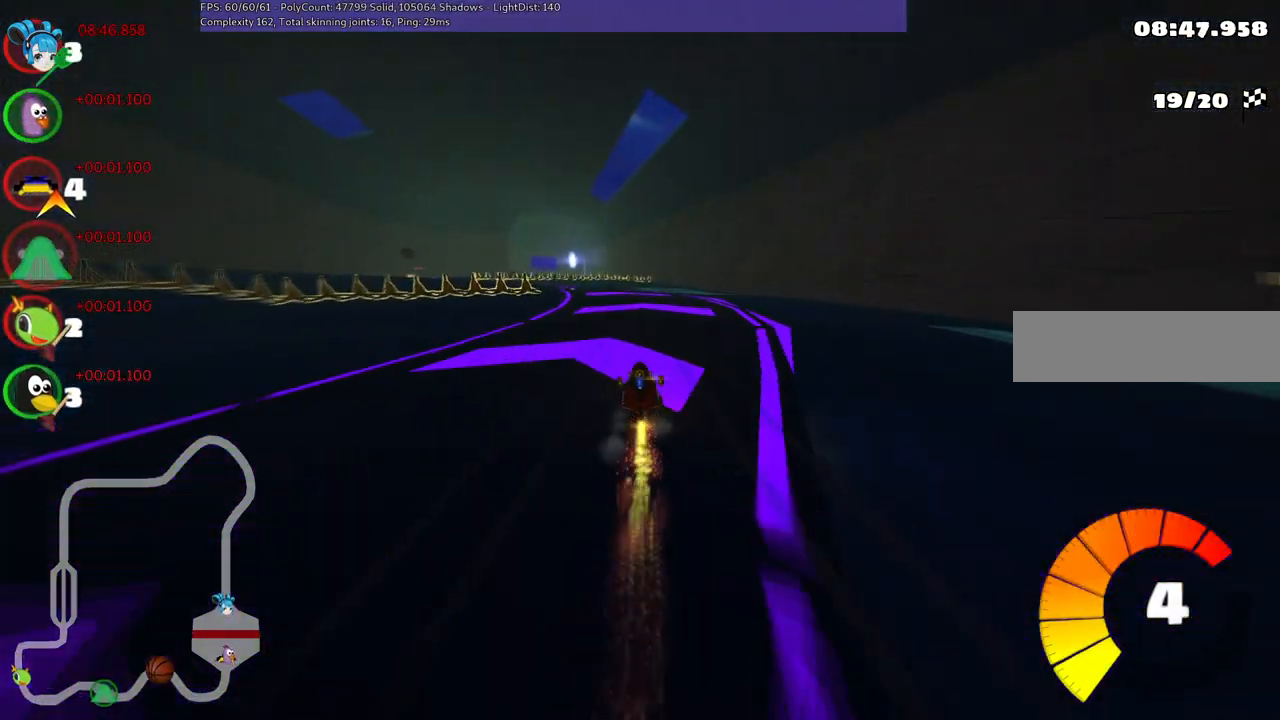
{"keys": ["left", "up"], "events": [[84, "left", "down"], [134, "m", "down"], [367, "m", "up"]]}
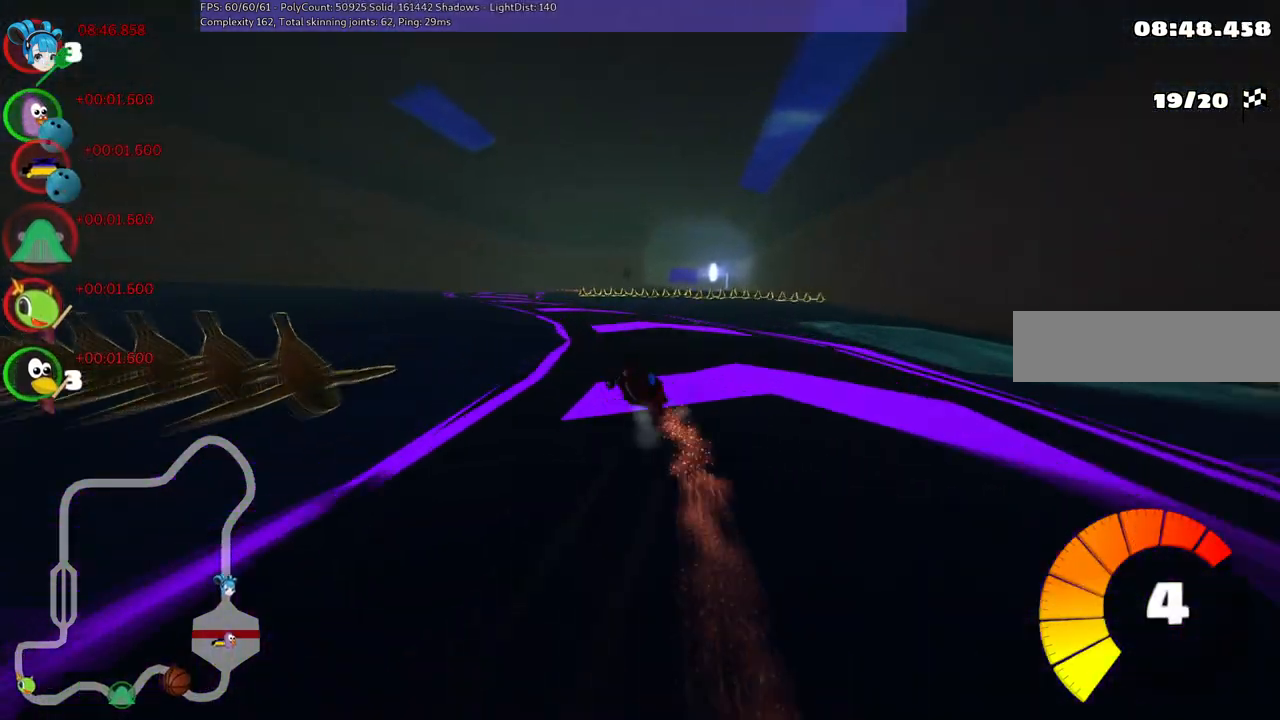
{"keys": ["right", "up"], "events": [[100, "left", "up"], [484, "right", "down"]]}
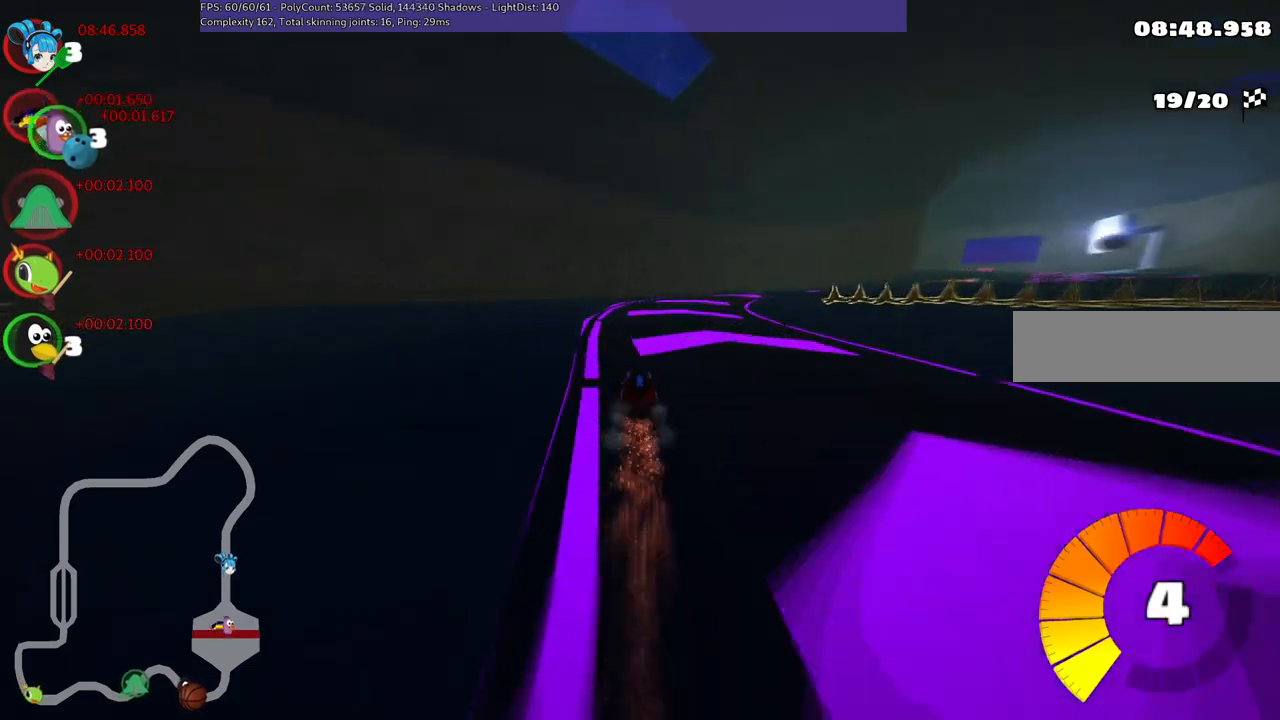
{"keys": ["n", "up"], "events": [[34, "m", "down"], [400, "n", "down"], [450, "m", "up"], [450, "right", "up"]]}
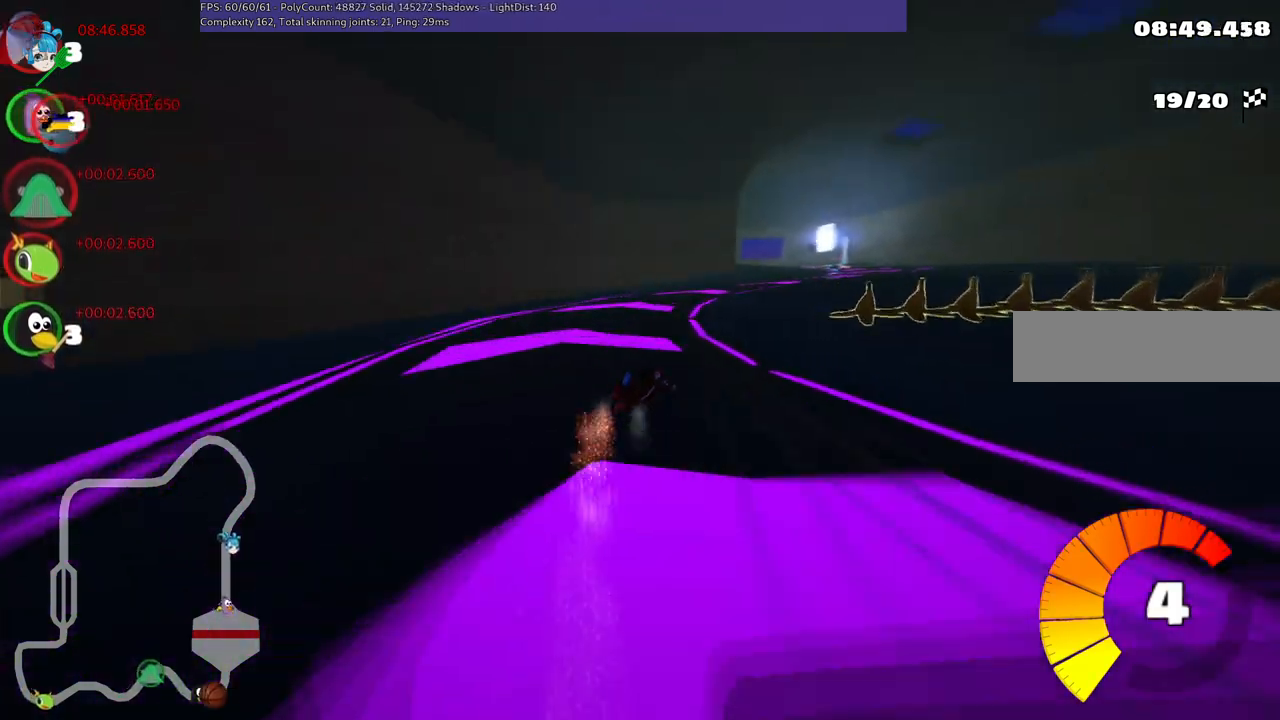
{"keys": ["right", "up"], "events": [[134, "n", "up"], [134, "right", "down"]]}
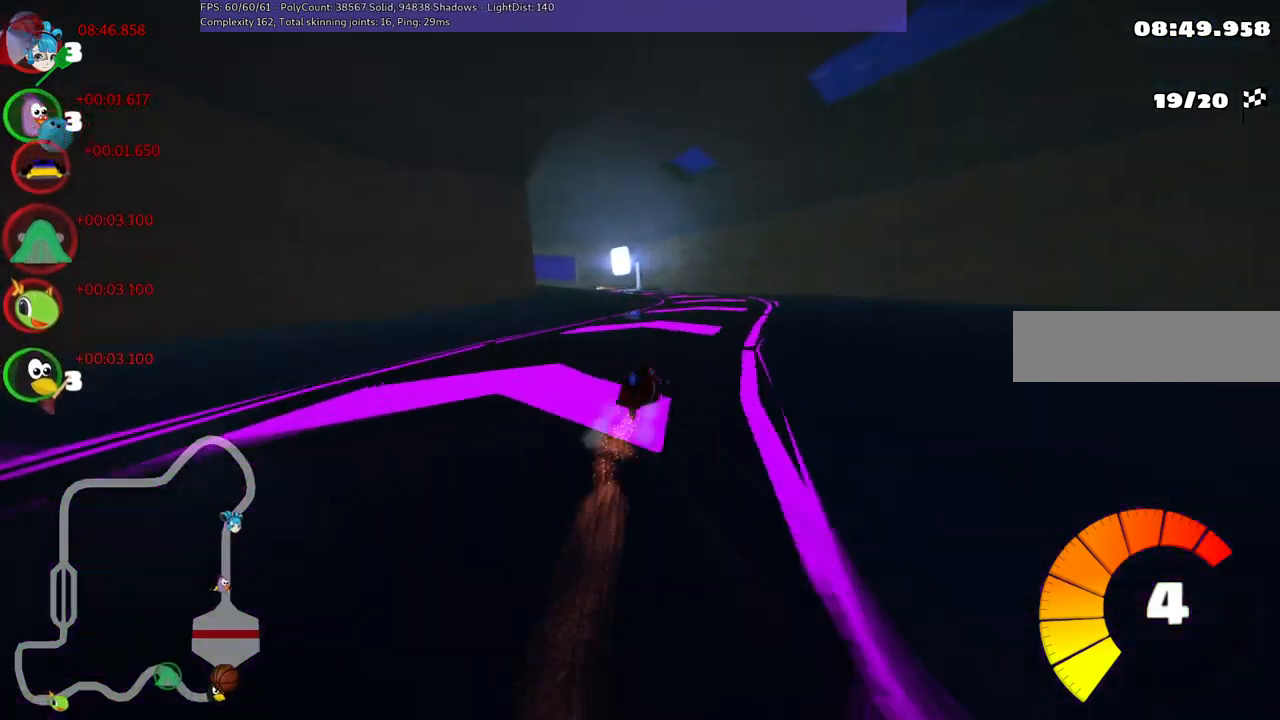
{"keys": ["left", "m", "right", "up"], "events": [[67, "right", "up"], [100, "left", "down"], [150, "m", "down"], [300, "right", "down"], [334, "left", "up"], [484, "left", "down"]]}
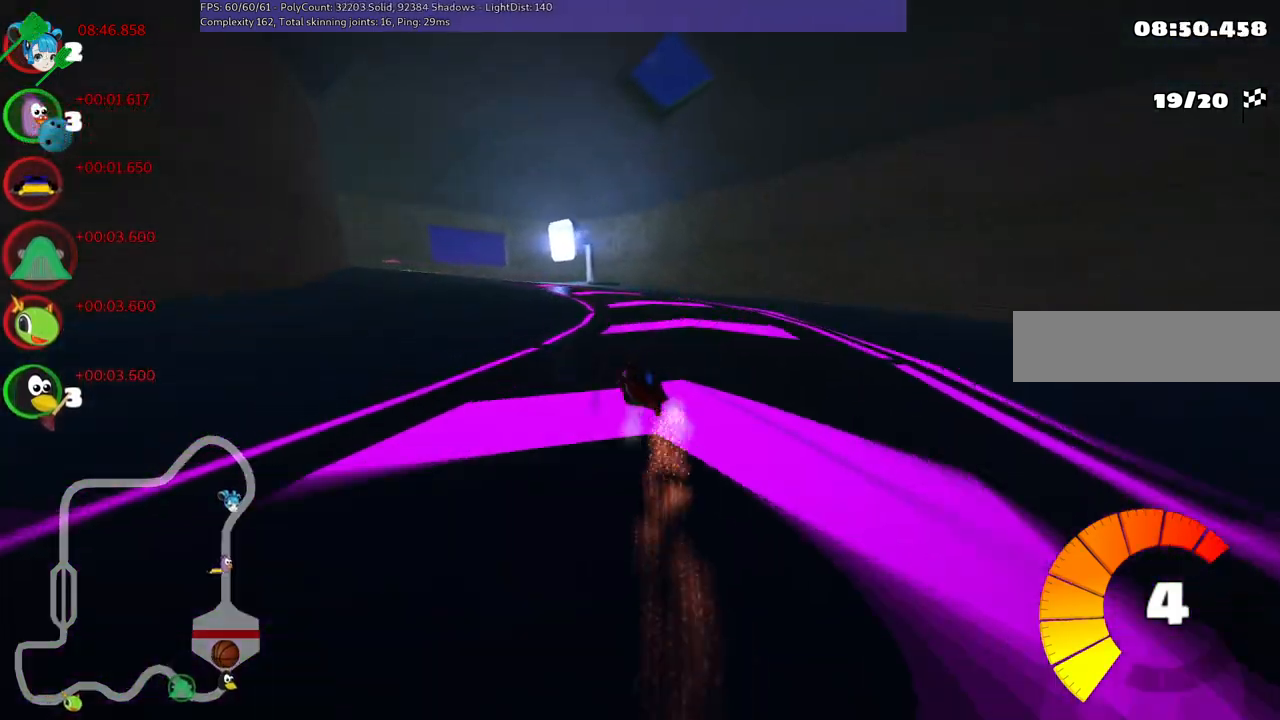
{"keys": ["m", "right", "up"], "events": [[400, "left", "up"]]}
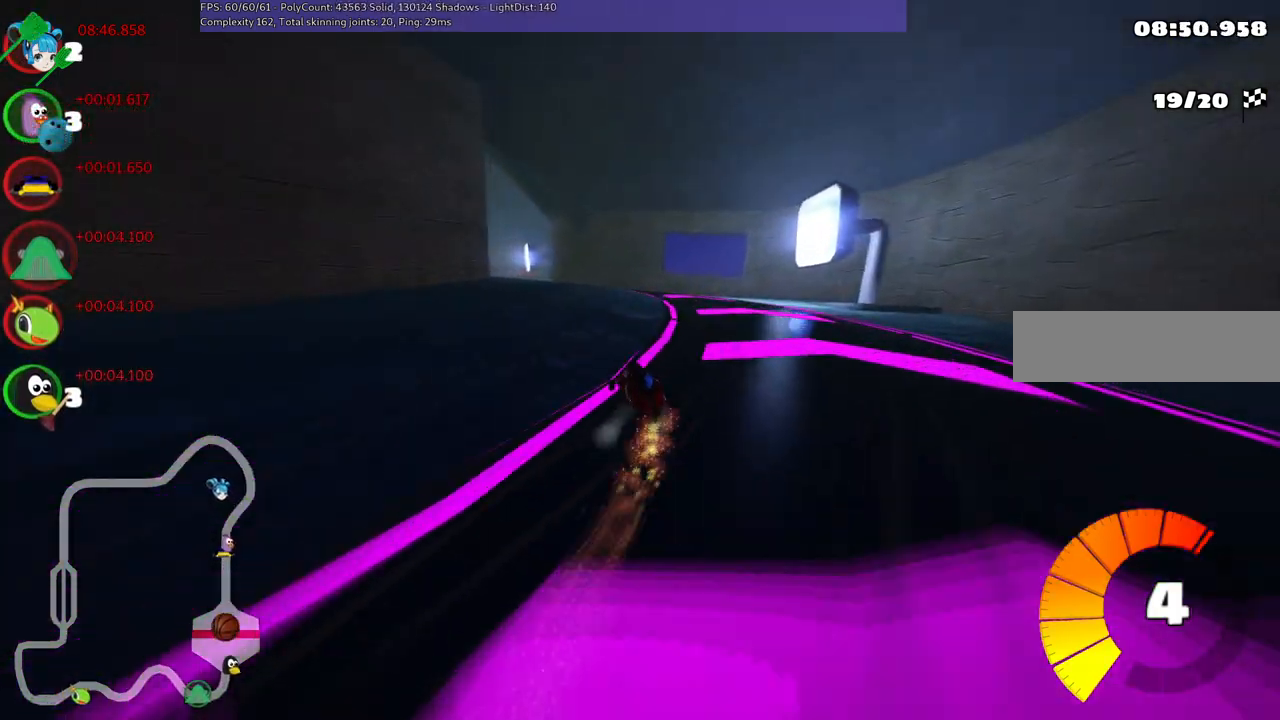
{"keys": ["left", "m", "up"], "events": [[84, "left", "down"], [234, "right", "up"]]}
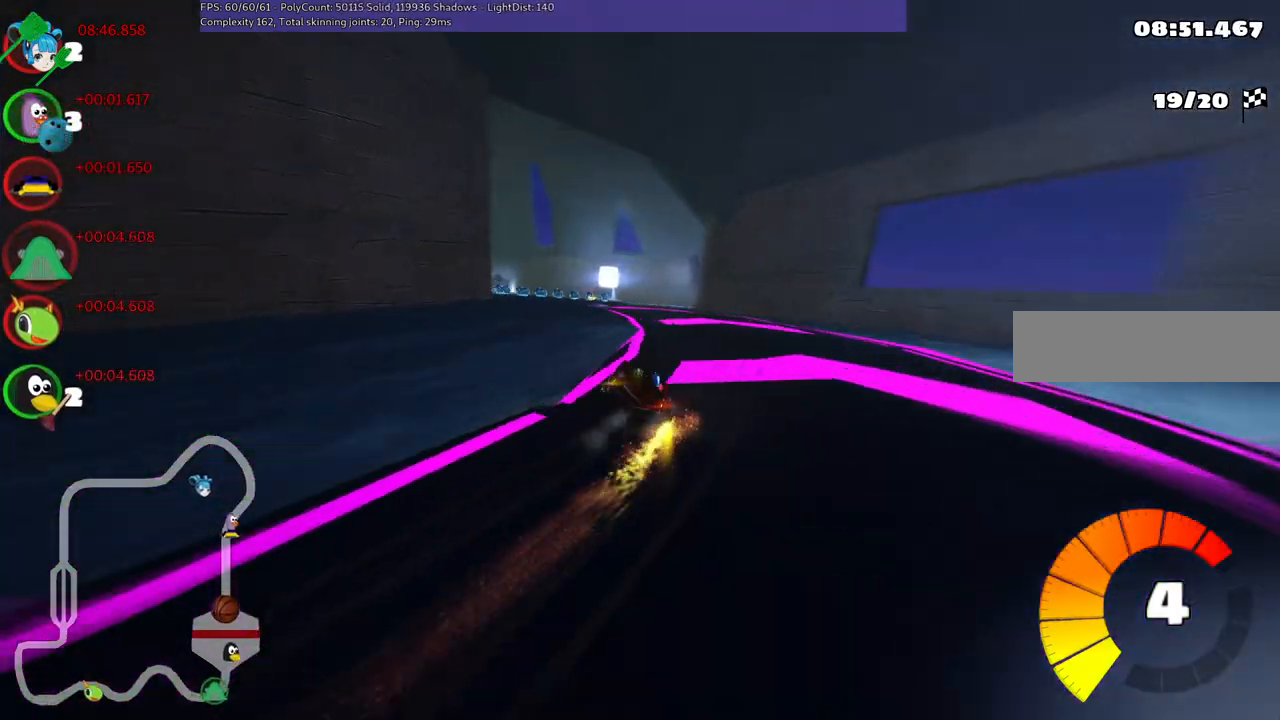
{"keys": ["up"], "events": [[17, "left", "up"], [17, "m", "up"], [250, "left", "down"], [384, "left", "up"]]}
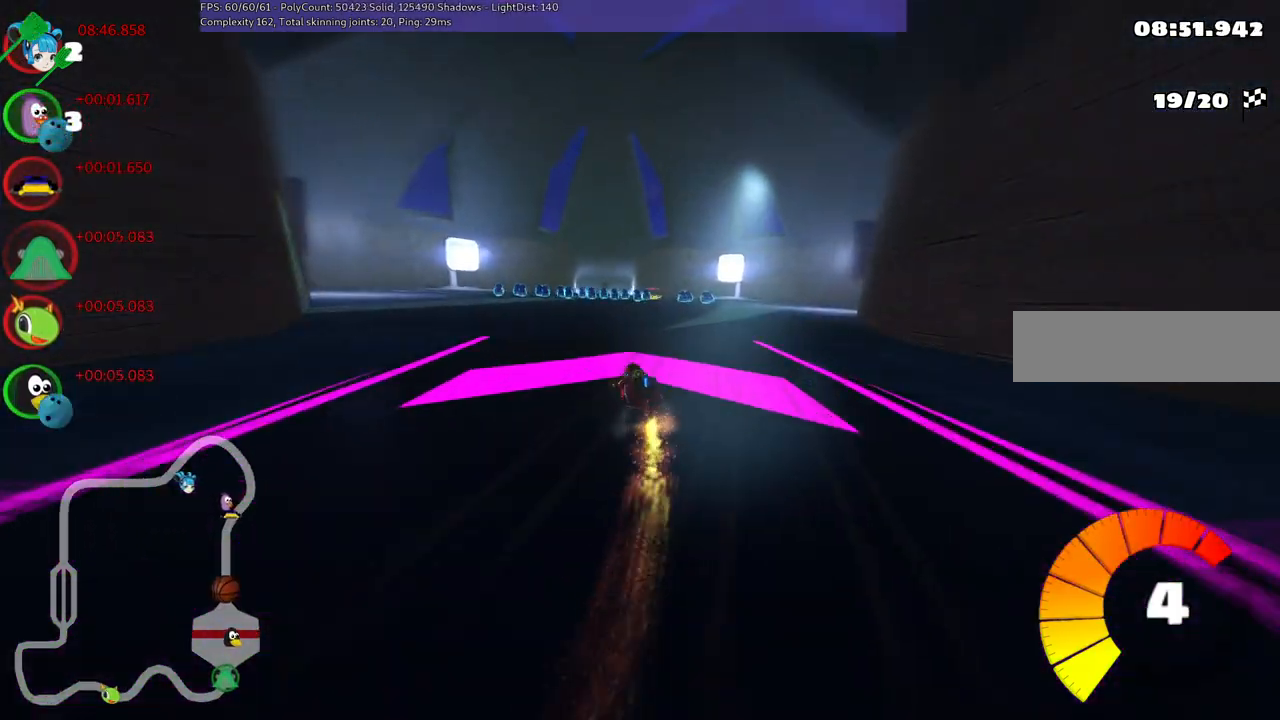
{"keys": ["up"], "events": []}
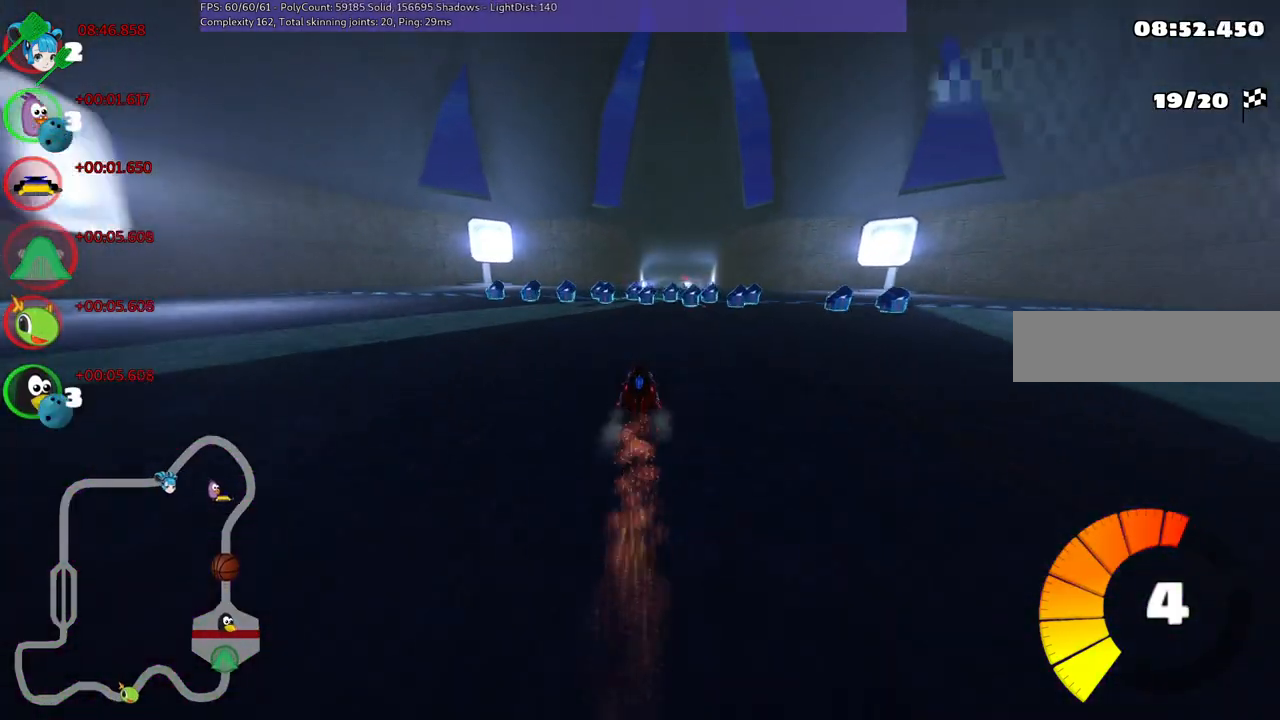
{"keys": ["up"], "events": [[284, "left", "down"], [467, "left", "up"]]}
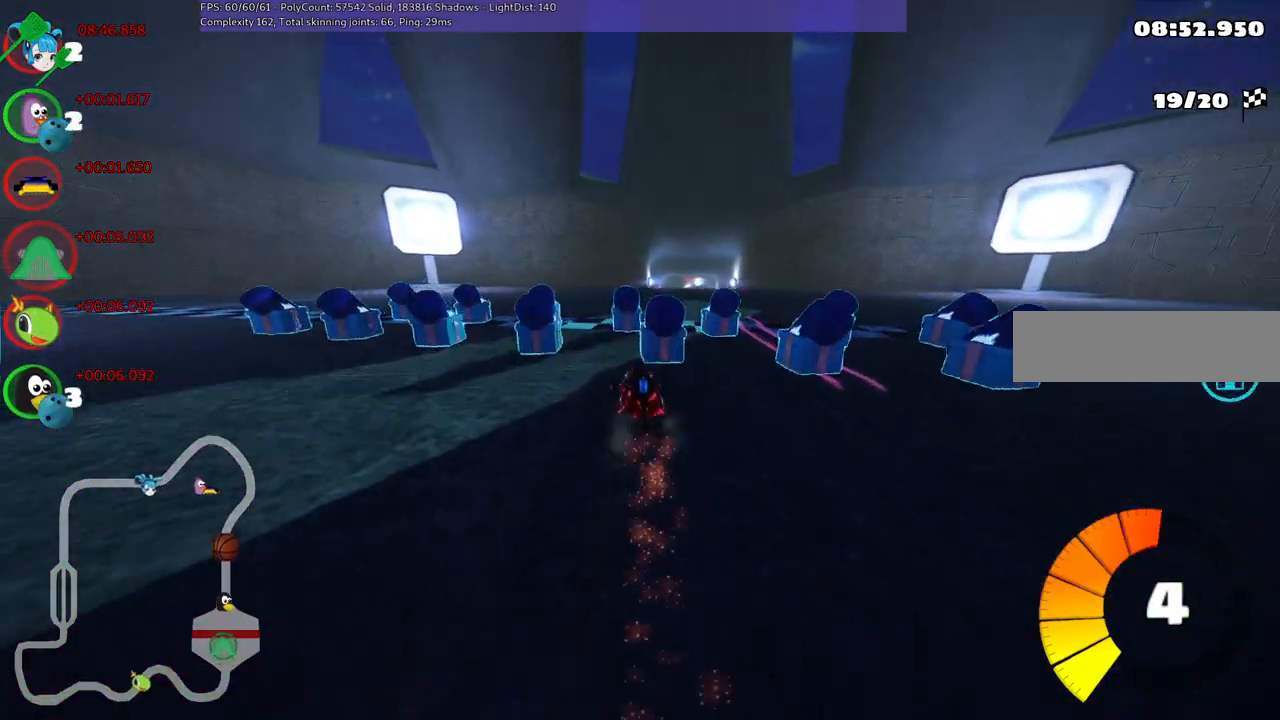
{"keys": ["left", "m", "up"], "events": [[17, "m", "down"], [17, "right", "down"], [117, "left", "down"], [167, "n", "down"], [200, "right", "up"], [300, "n", "up"]]}
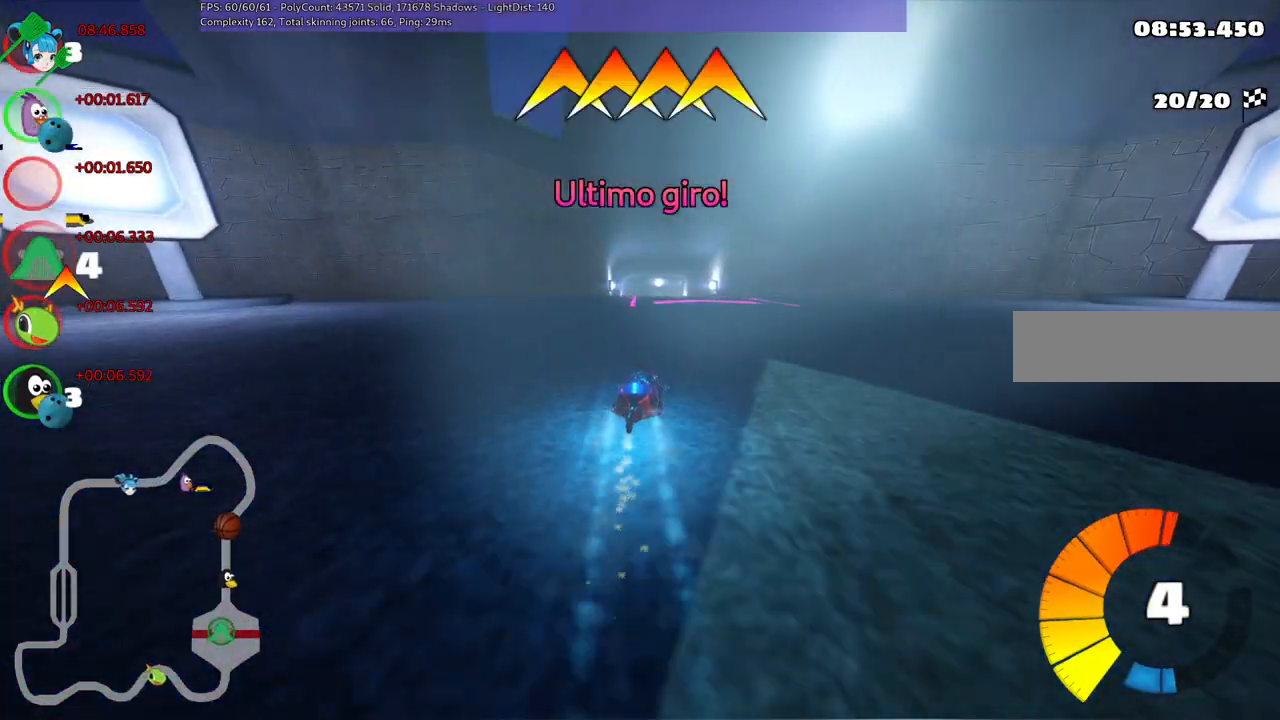
{"keys": ["left", "m", "up"], "events": []}
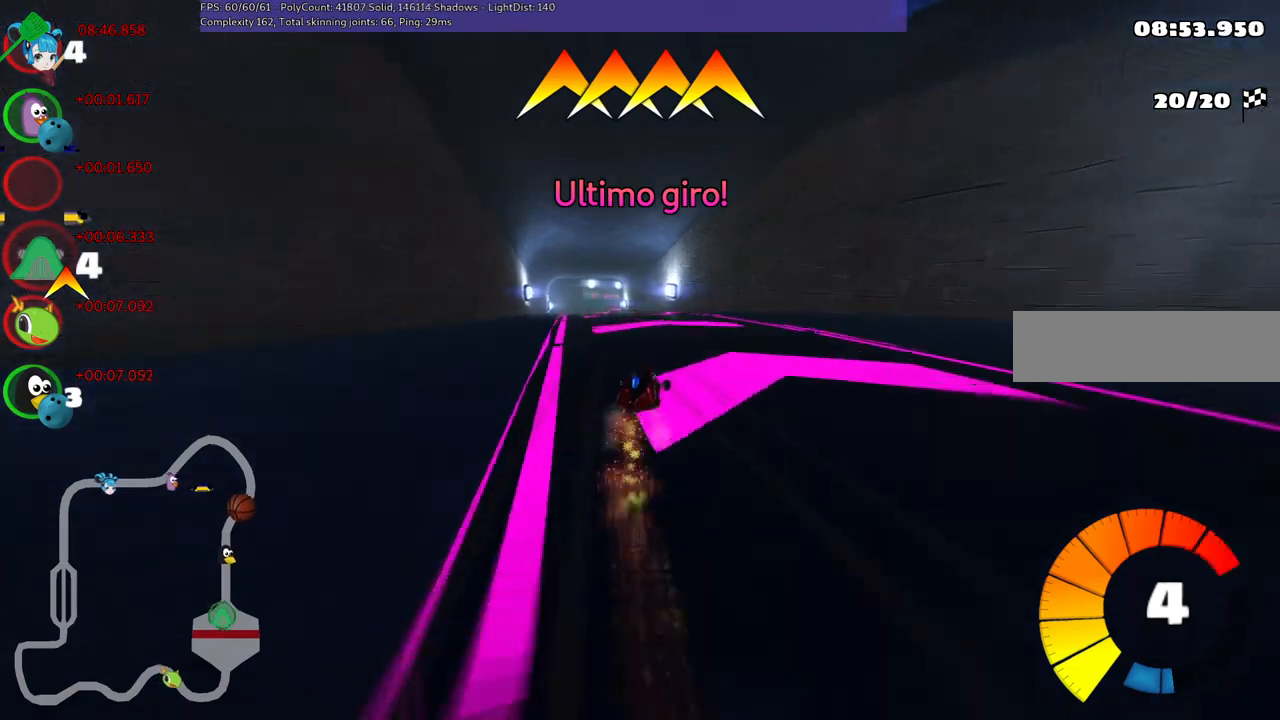
{"keys": ["n", "up"], "events": [[184, "m", "up"], [467, "left", "up"], [467, "n", "down"]]}
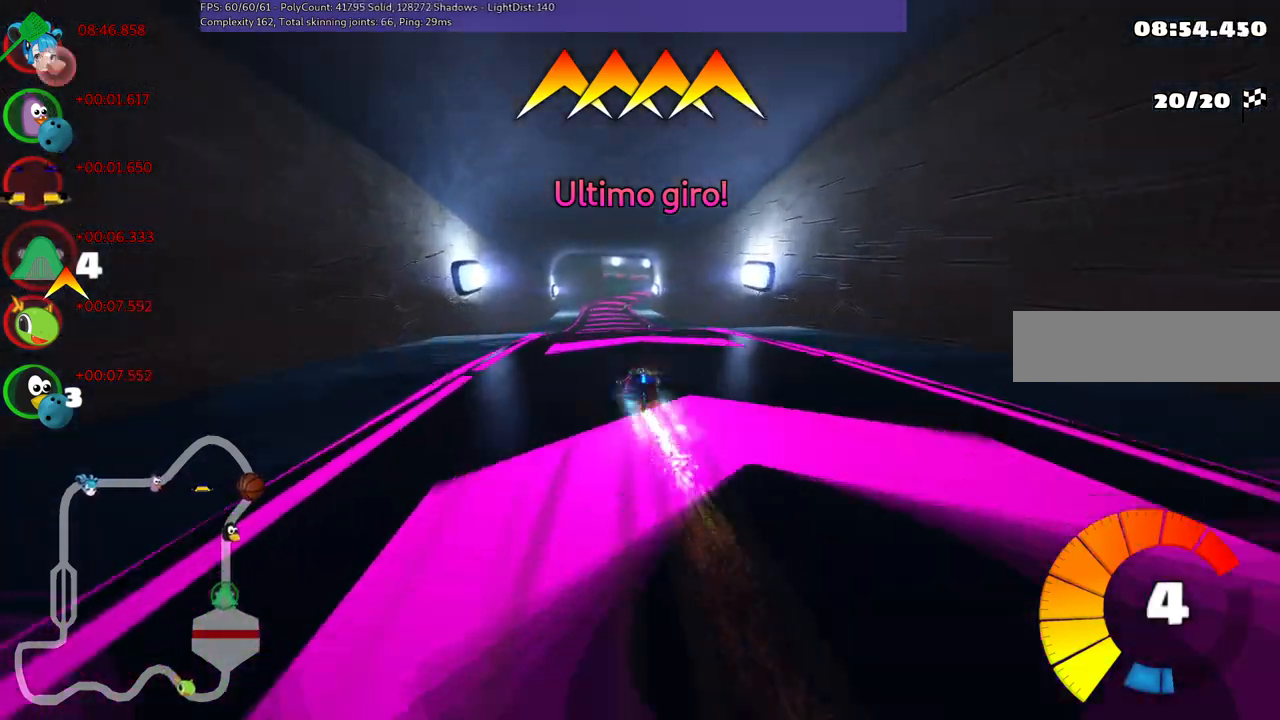
{"keys": ["up"], "events": [[117, "left", "down"], [167, "n", "up"], [300, "left", "up"]]}
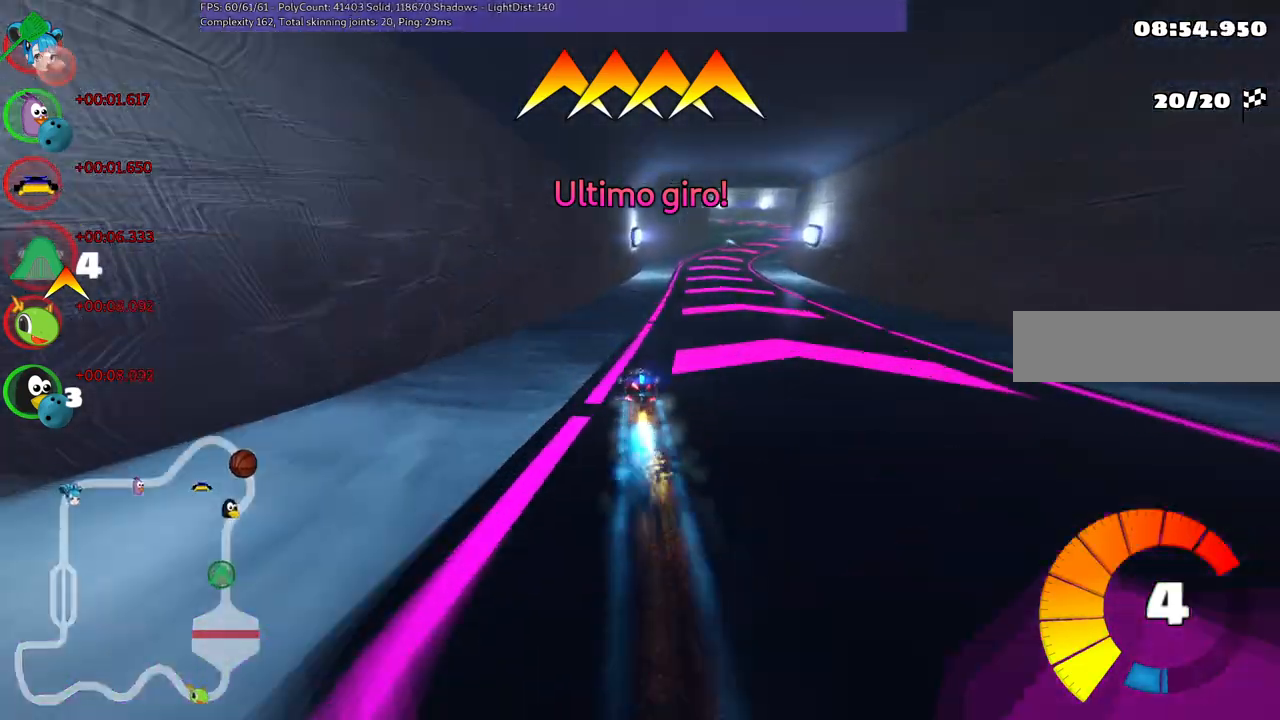
{"keys": ["right", "space", "up"], "events": [[367, "right", "down"], [417, "space", "down"]]}
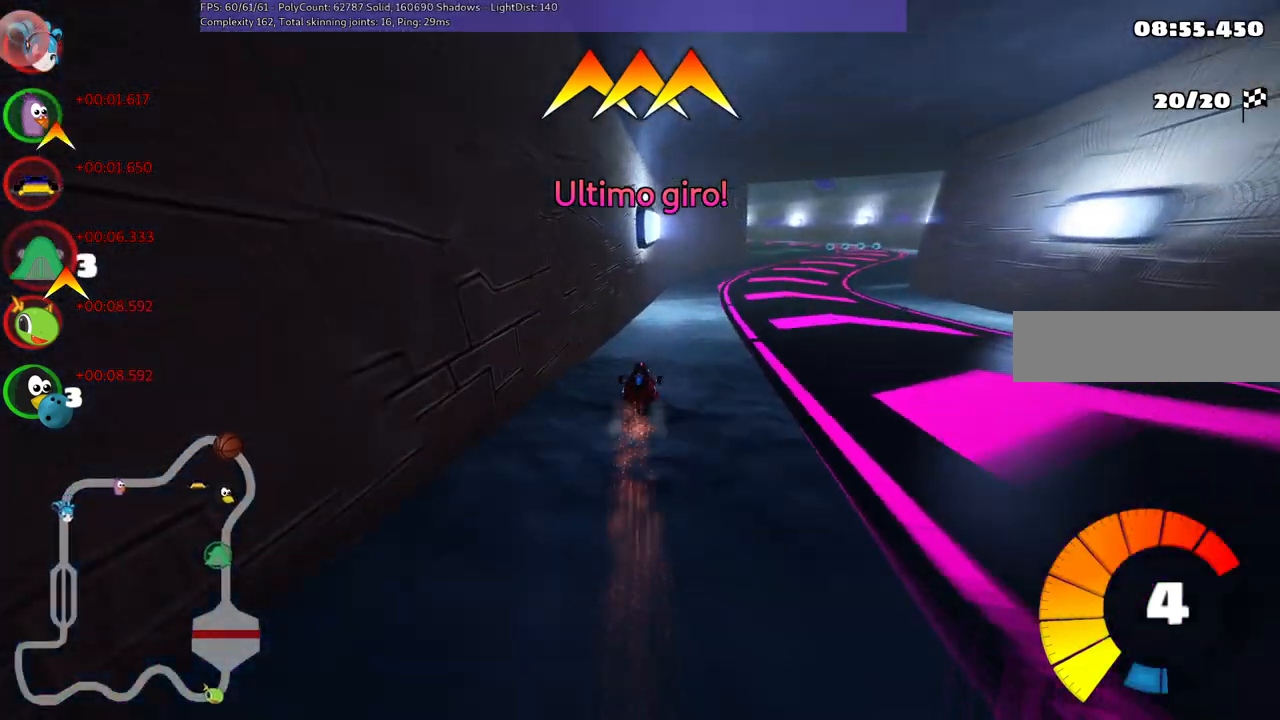
{"keys": ["right", "up"], "events": [[50, "right", "up"], [50, "space", "up"], [200, "right", "down"]]}
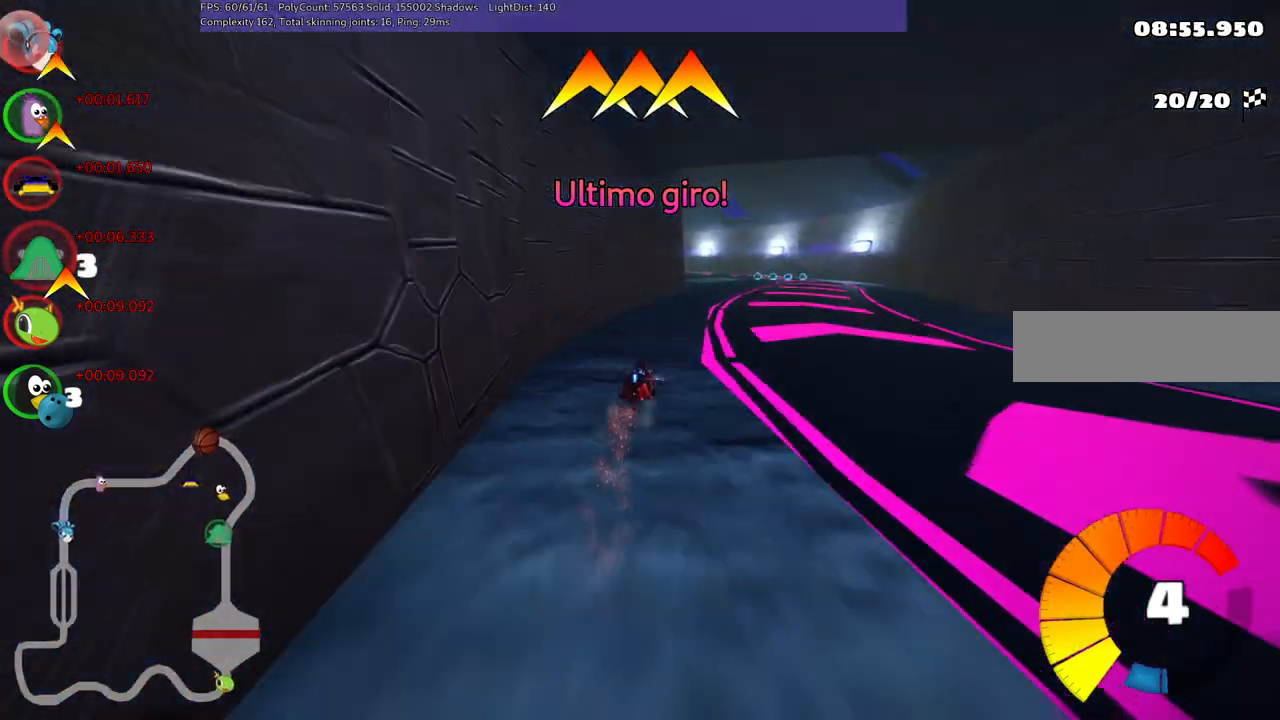
{"keys": ["m", "right", "up"], "events": [[117, "right", "up"], [167, "left", "down"], [167, "m", "down"], [350, "left", "up"], [350, "right", "down"]]}
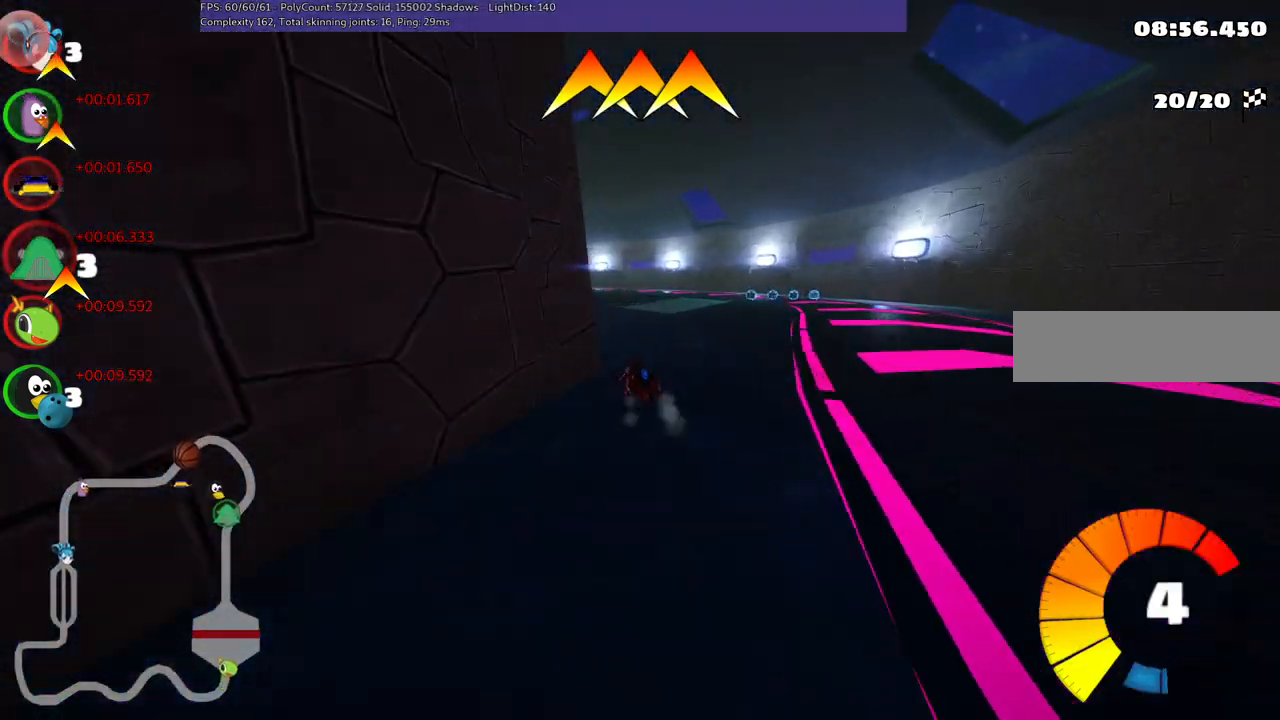
{"keys": ["up"], "events": [[17, "left", "down"], [34, "right", "up"], [184, "m", "up"], [417, "left", "up"]]}
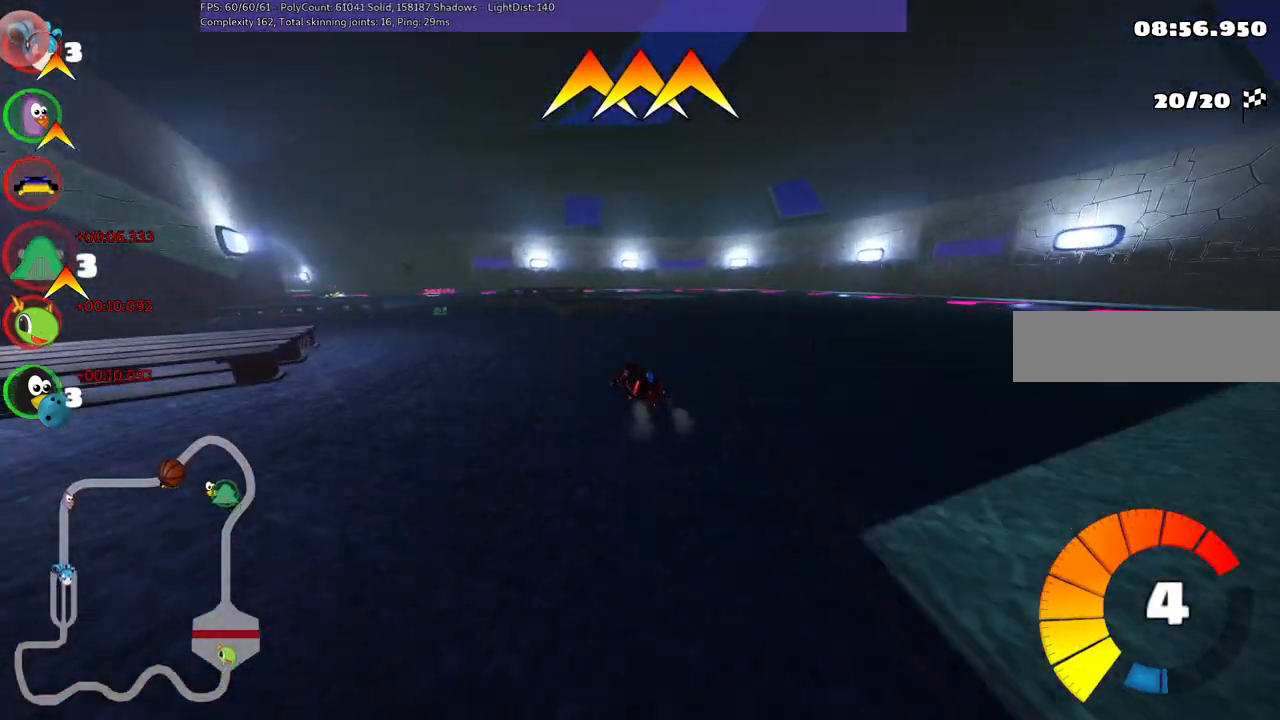
{"keys": ["left", "up"], "events": [[17, "left", "down"]]}
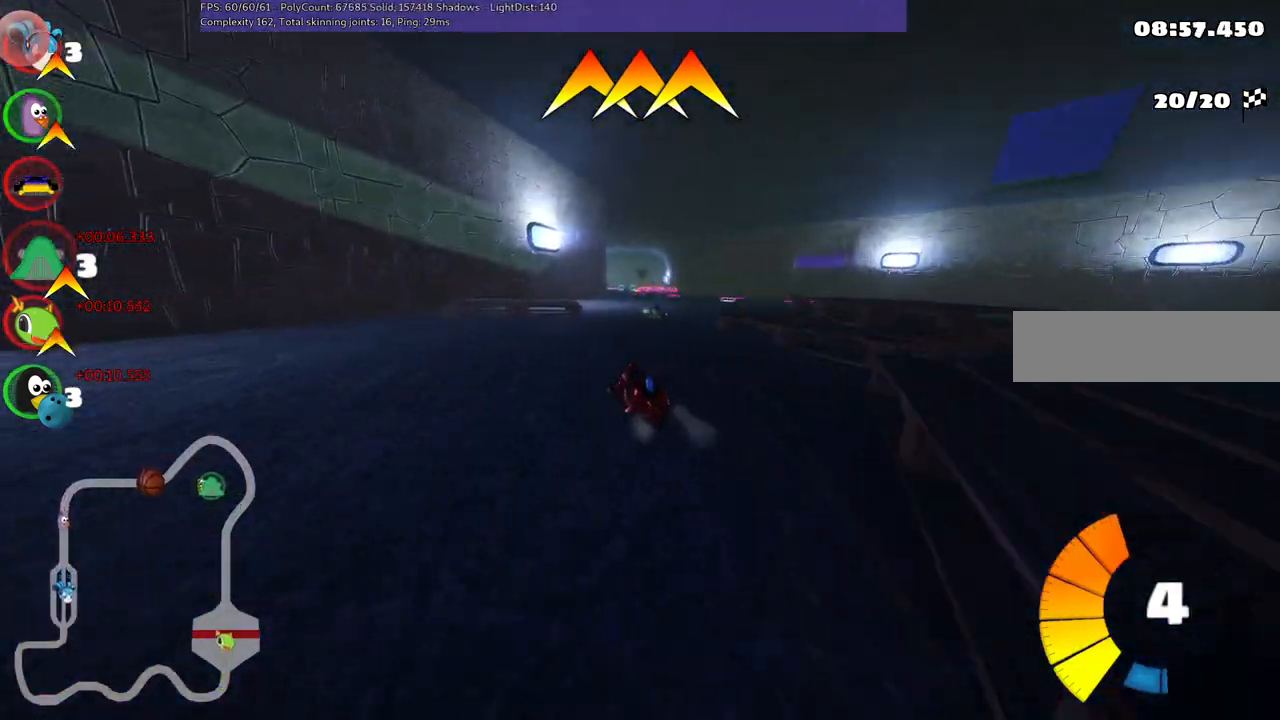
{"keys": ["right", "up"], "events": [[84, "left", "up"], [117, "m", "down"], [117, "right", "down"], [317, "m", "up"]]}
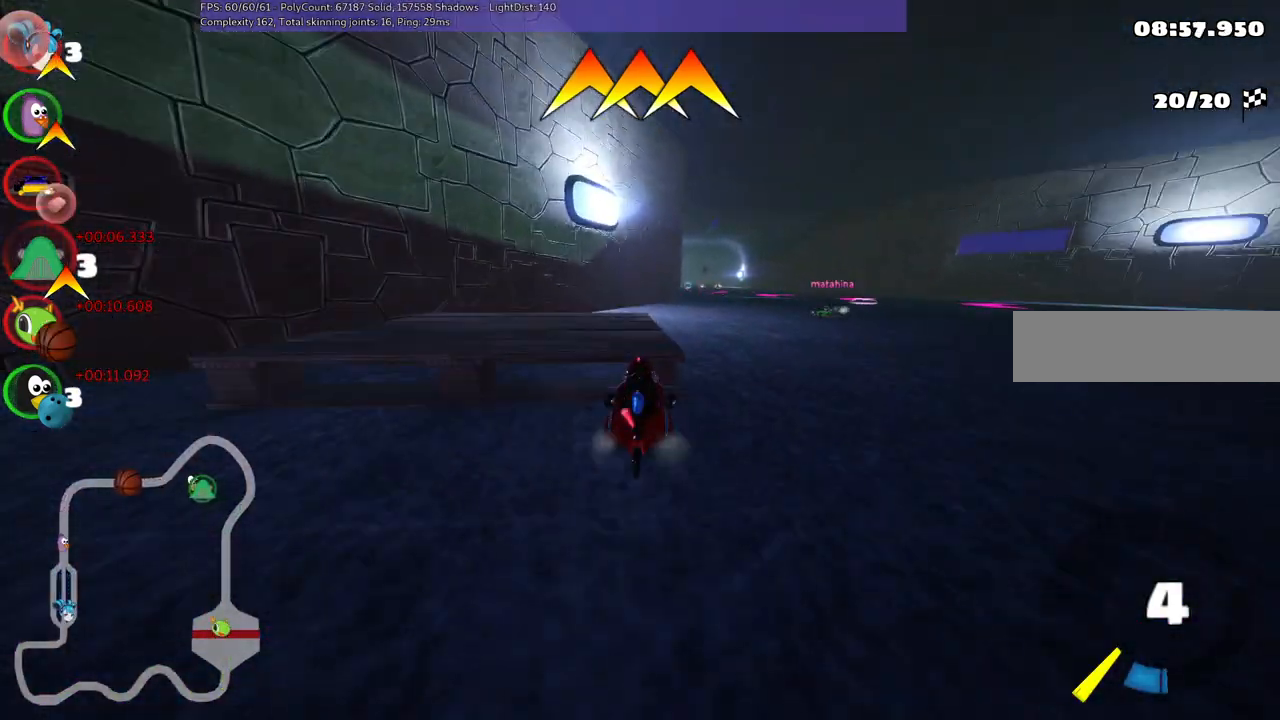
{"keys": ["down", "left"], "events": [[234, "right", "up"], [234, "up", "up"], [284, "left", "down"], [334, "down", "down"]]}
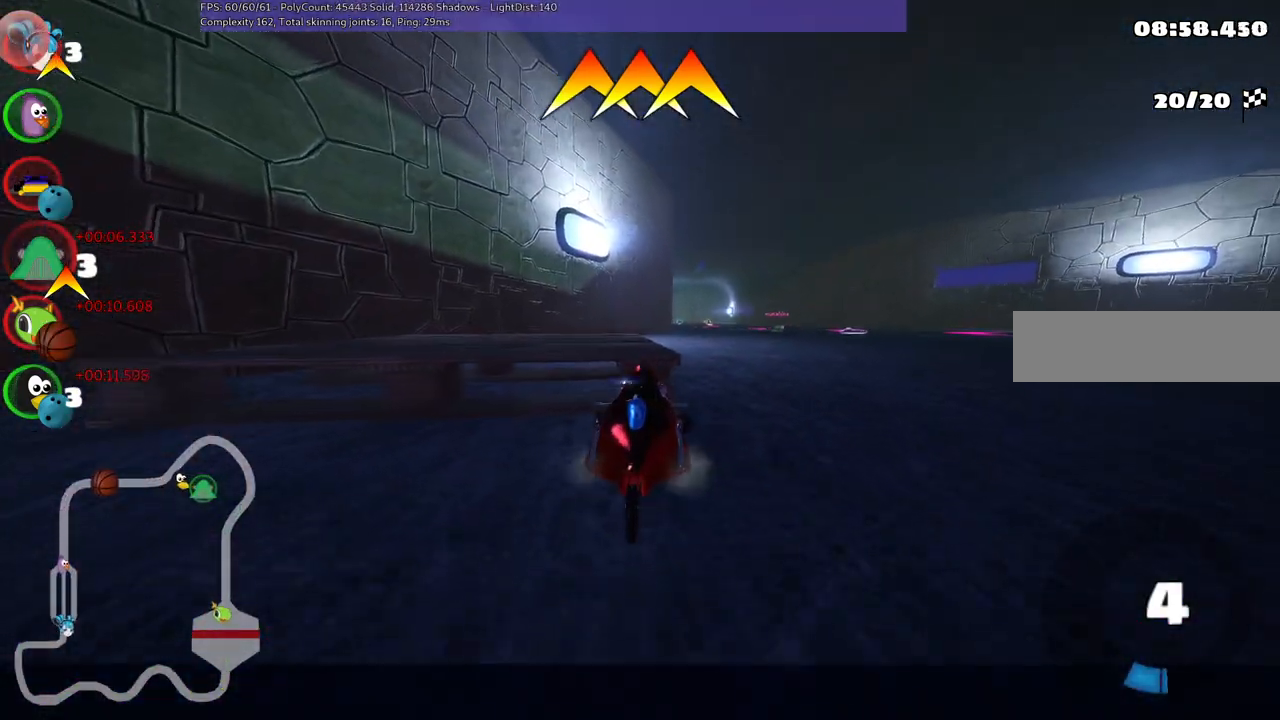
{"keys": ["up"], "events": [[150, "down", "up"], [150, "left", "up"], [250, "n", "down"], [250, "right", "down"], [250, "up", "down"], [434, "n", "up"], [484, "right", "up"]]}
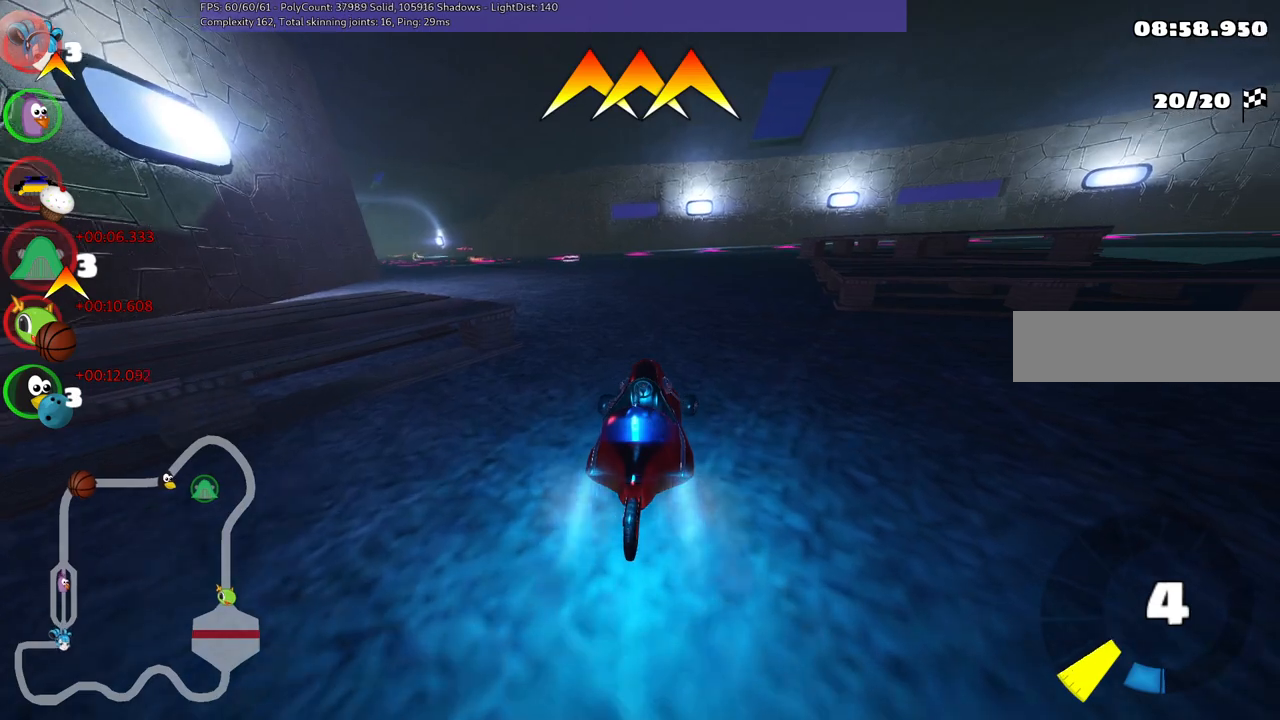
{"keys": ["left", "m", "space", "up"], "events": [[267, "left", "down"], [367, "m", "down"], [400, "space", "down"]]}
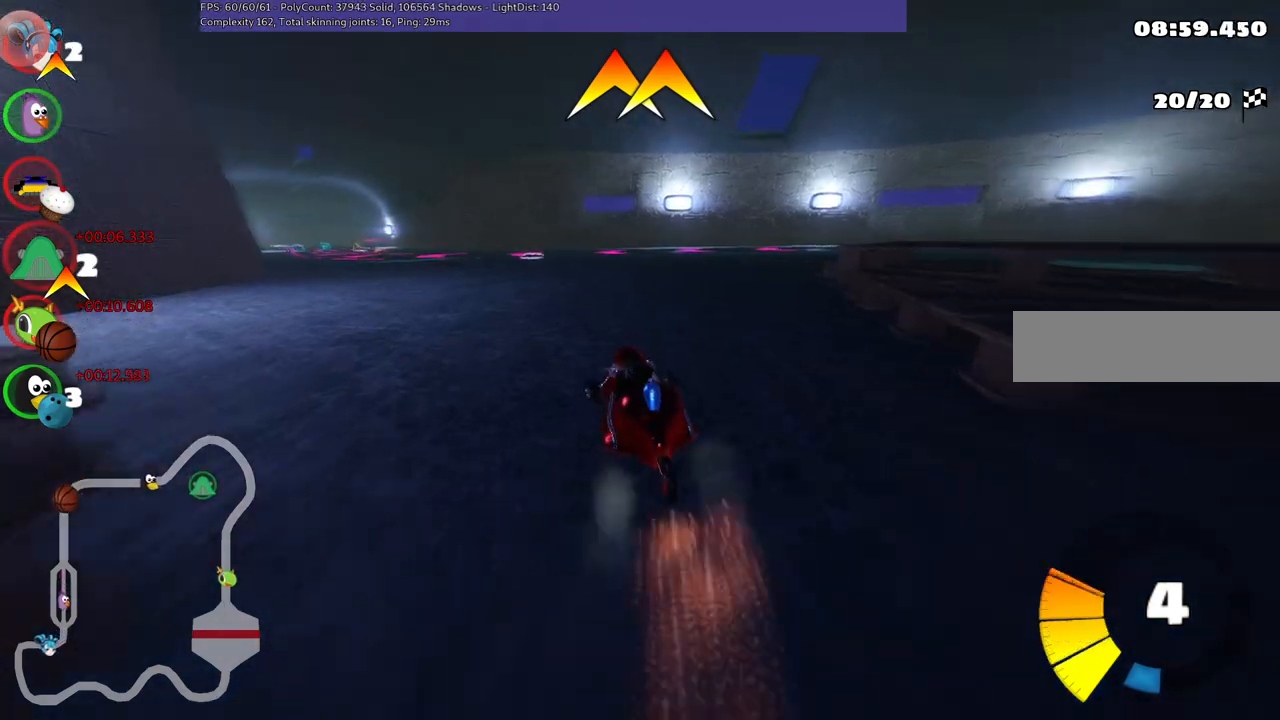
{"keys": ["left", "m", "right", "up"], "events": [[50, "space", "up"], [467, "right", "down"]]}